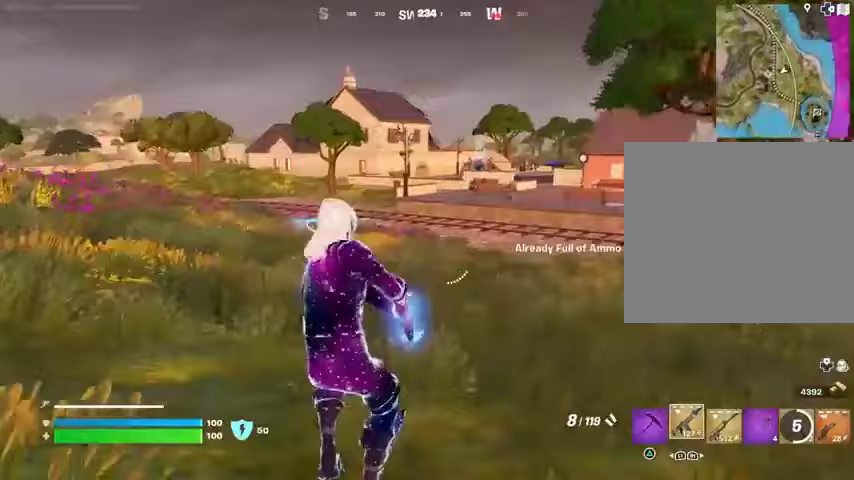
Gameplay with a controller (PlayStation layout); each line is a JSON object with the inputs held at the frame after it. "events" lists button and stick changes between this image and that frame as [ms after this image, input, new state], when the widget could be followed in between.
{"buttons": [], "left_stick": "up-left", "right_stick": "center", "events": [[67, "CROSS", "down"], [133, "SQUARE", "down"], [167, "CROSS", "up"], [200, "SQUARE", "up"], [333, "SQUARE", "down"], [433, "SQUARE", "up"]]}
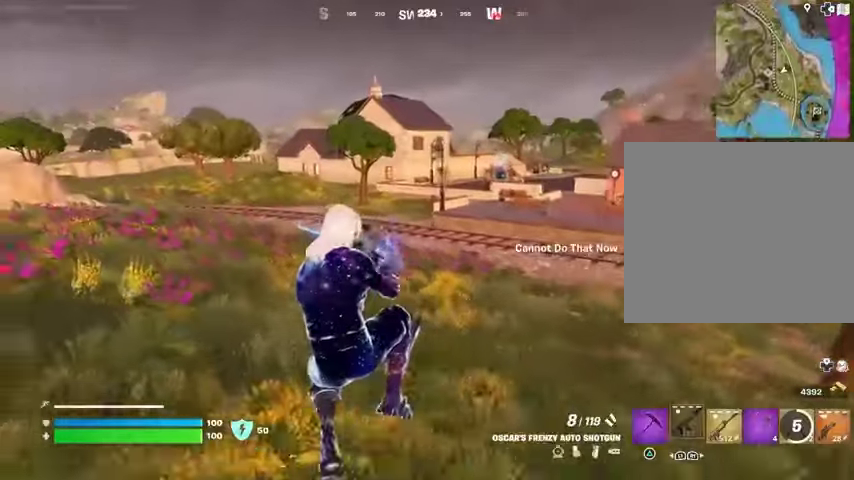
{"buttons": [], "left_stick": "up-right", "right_stick": "left", "events": [[100, "R3", "down"], [167, "R3", "up"], [300, "right_stick", "left"], [367, "left_stick", "up"], [500, "left_stick", "up-right"]]}
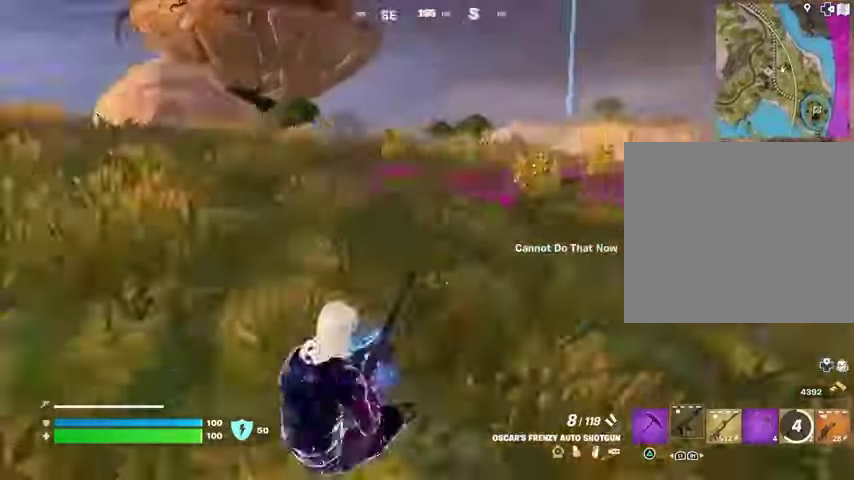
{"buttons": [], "left_stick": "up-right", "right_stick": "center", "events": [[100, "right_stick", "center"], [167, "CROSS", "down"], [267, "CROSS", "up"]]}
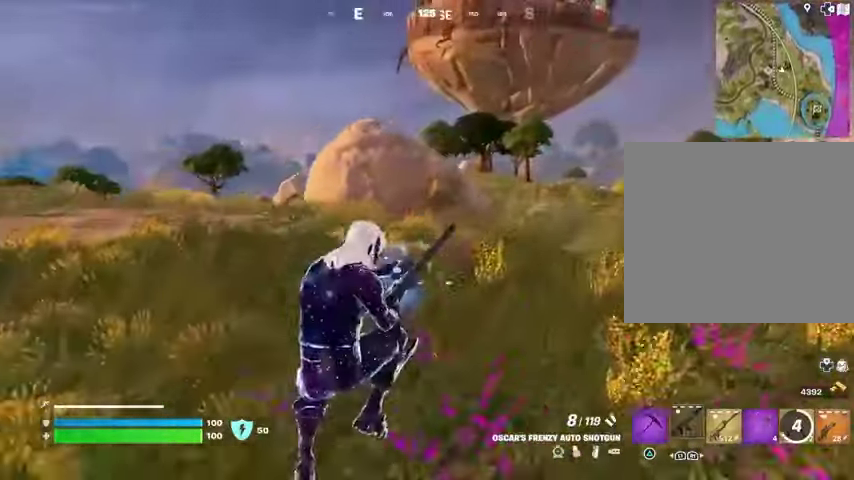
{"buttons": ["CROSS"], "left_stick": "up-left", "right_stick": "center", "events": [[200, "right_stick", "right"], [300, "left_stick", "up"], [367, "right_stick", "center"], [467, "left_stick", "up-left"], [500, "CROSS", "down"]]}
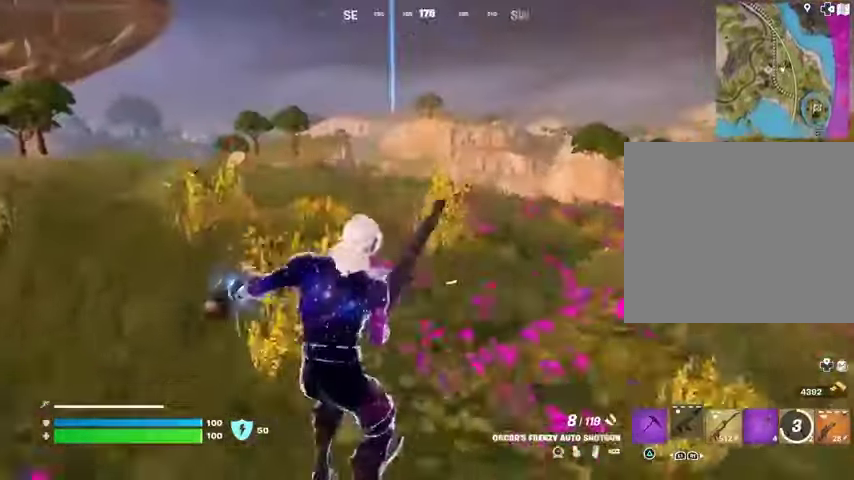
{"buttons": [], "left_stick": "up-left", "right_stick": "center", "events": [[67, "CROSS", "up"]]}
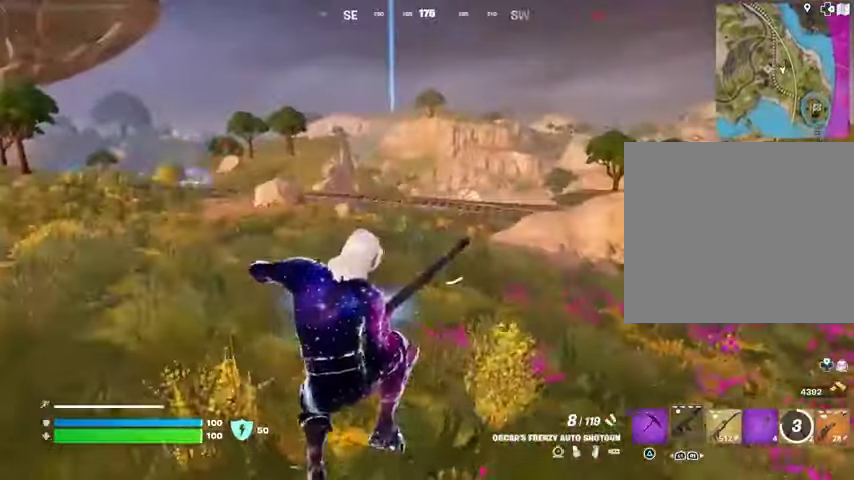
{"buttons": [], "left_stick": "up-left", "right_stick": "center", "events": [[267, "right_stick", "right"], [433, "right_stick", "center"]]}
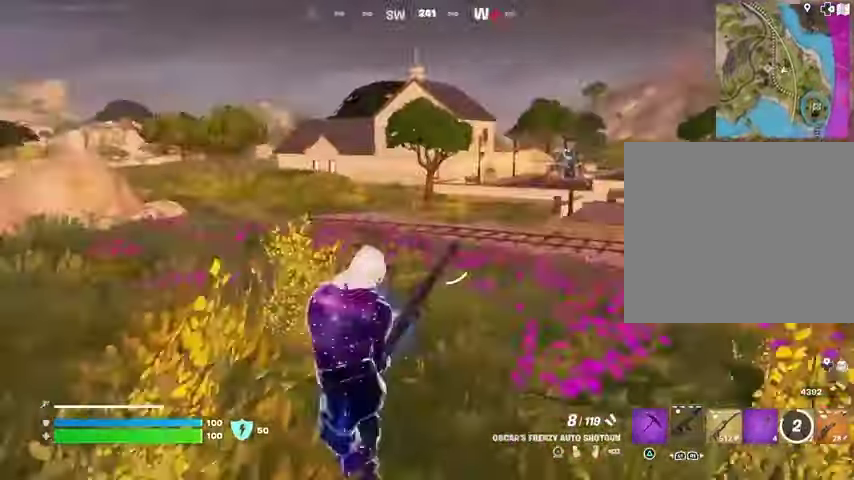
{"buttons": [], "left_stick": "up-left", "right_stick": "center", "events": [[300, "right_stick", "right"], [467, "right_stick", "center"]]}
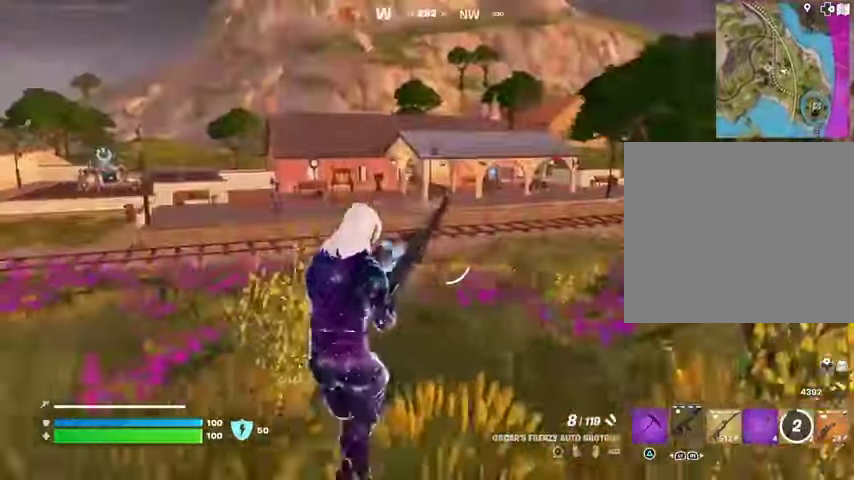
{"buttons": [], "left_stick": "up-left", "right_stick": "center", "events": []}
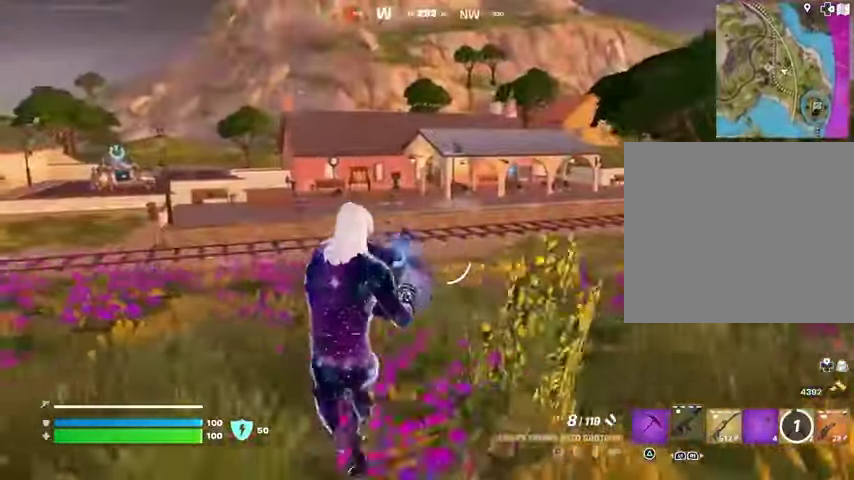
{"buttons": [], "left_stick": "up", "right_stick": "left", "events": [[133, "right_stick", "left"], [400, "left_stick", "up"]]}
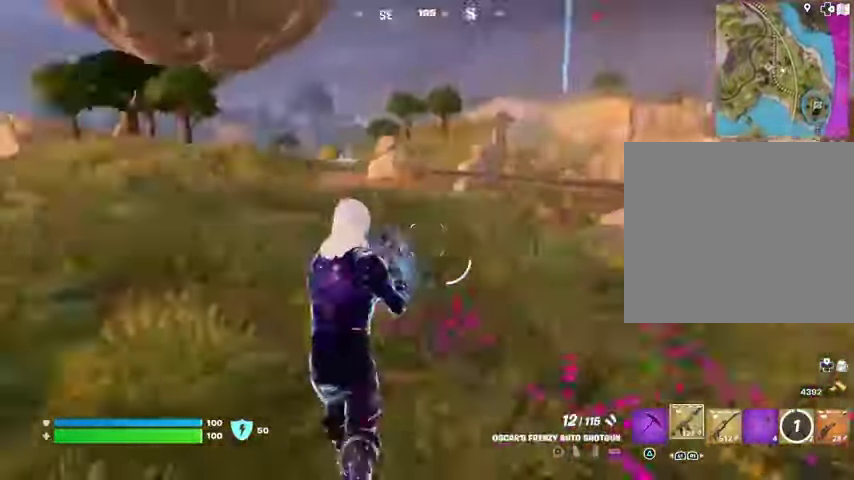
{"buttons": [], "left_stick": "up", "right_stick": "center", "events": [[200, "right_stick", "center"], [367, "L3", "down"], [467, "L3", "up"]]}
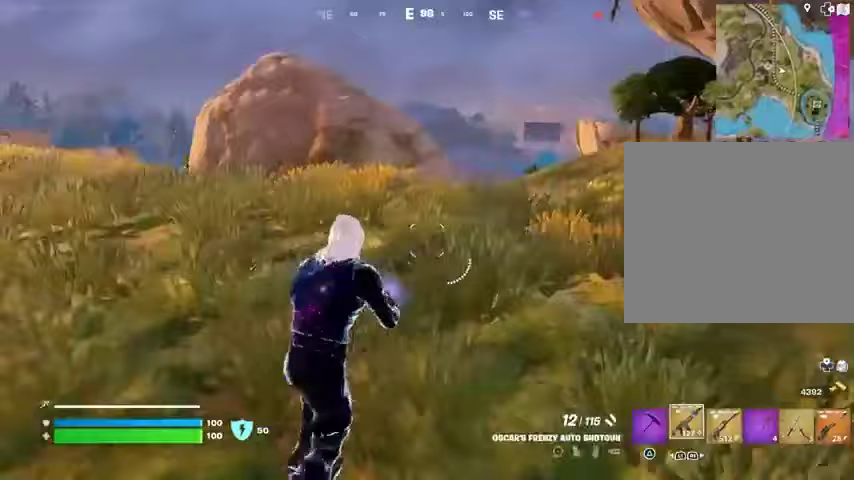
{"buttons": [], "left_stick": "up-right", "right_stick": "left", "events": [[33, "right_stick", "right"], [133, "right_stick", "center"], [267, "L1", "down"], [300, "right_stick", "left"], [367, "L1", "up"], [500, "left_stick", "up-right"]]}
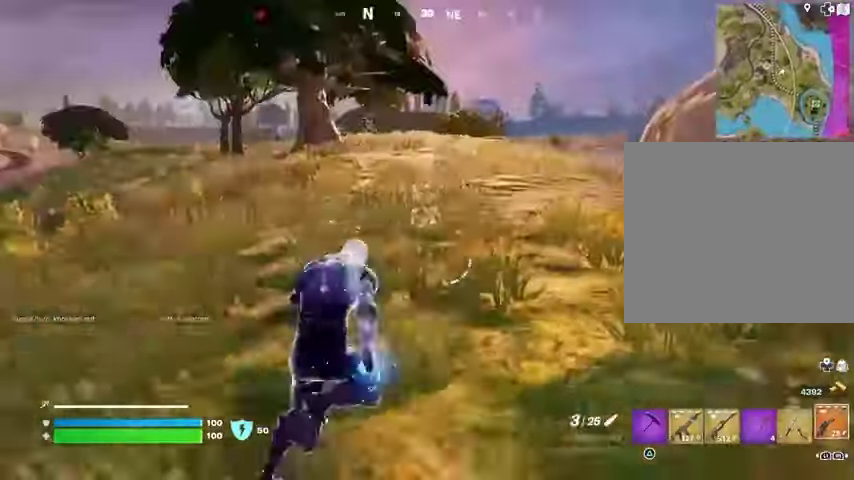
{"buttons": ["L1"], "left_stick": "up-right", "right_stick": "center", "events": [[33, "right_stick", "center"], [367, "right_stick", "right"], [400, "L1", "down"], [500, "right_stick", "center"]]}
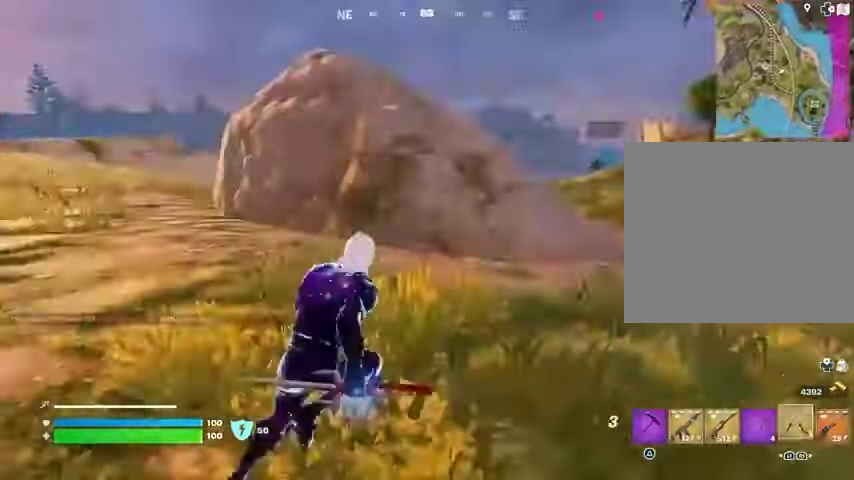
{"buttons": [], "left_stick": "up-left", "right_stick": "center", "events": [[33, "L1", "up"], [33, "left_stick", "up"], [67, "CROSS", "down"], [167, "CROSS", "up"], [233, "CROSS", "down"], [333, "CROSS", "up"], [367, "left_stick", "up-left"]]}
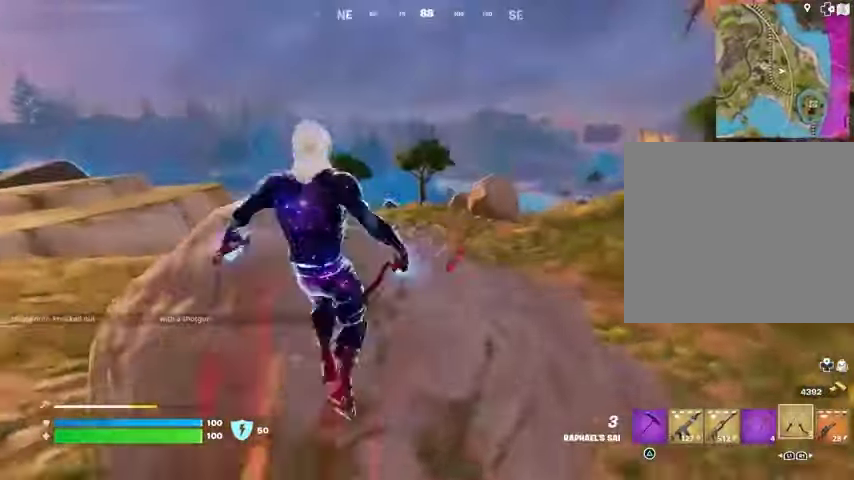
{"buttons": [], "left_stick": "up", "right_stick": "center", "events": [[67, "right_stick", "left"], [167, "left_stick", "up"], [200, "right_stick", "center"]]}
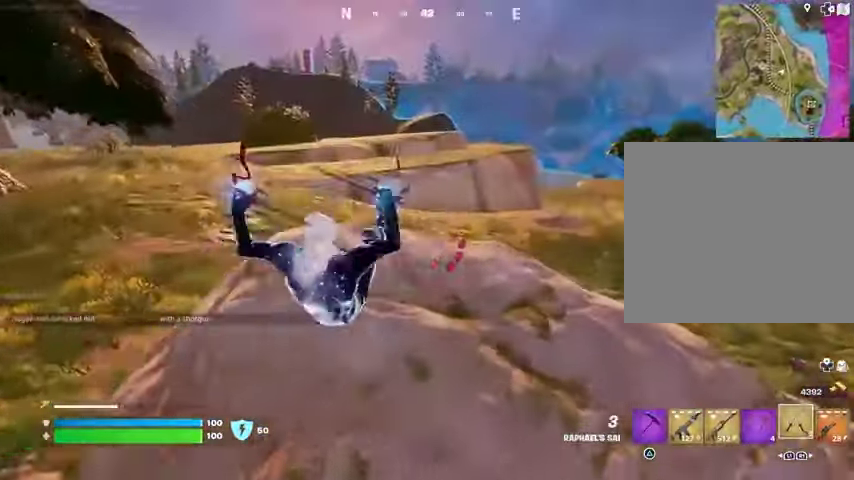
{"buttons": [], "left_stick": "up-right", "right_stick": "right", "events": [[133, "left_stick", "up-left"], [133, "right_stick", "right"], [300, "right_stick", "center"], [367, "left_stick", "up"], [467, "left_stick", "up-right"], [467, "right_stick", "right"]]}
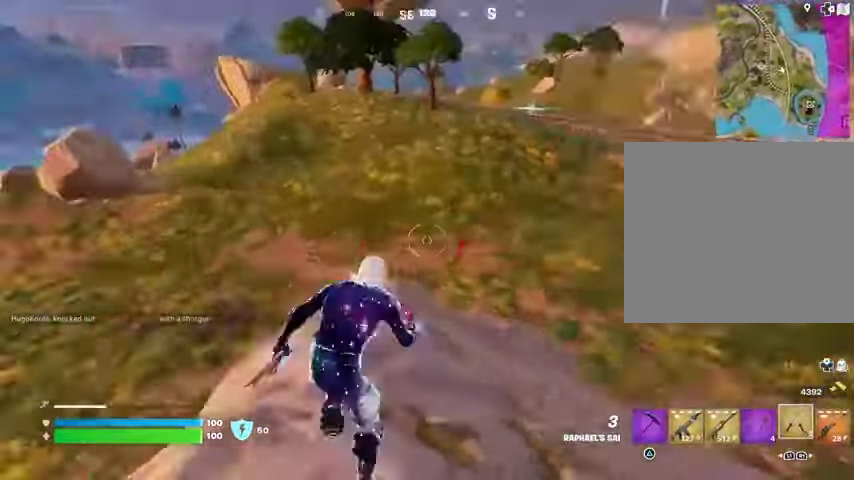
{"buttons": [], "left_stick": "up-left", "right_stick": "center", "events": [[133, "right_stick", "center"], [267, "left_stick", "up"], [367, "left_stick", "up-left"]]}
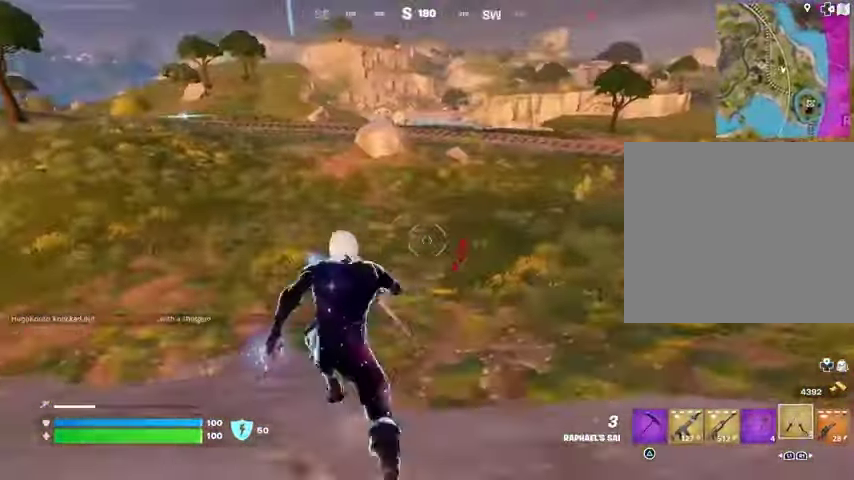
{"buttons": [], "left_stick": "left", "right_stick": "center", "events": [[67, "right_stick", "right"], [100, "CROSS", "down"], [167, "left_stick", "left"], [167, "right_stick", "center"], [267, "CROSS", "up"]]}
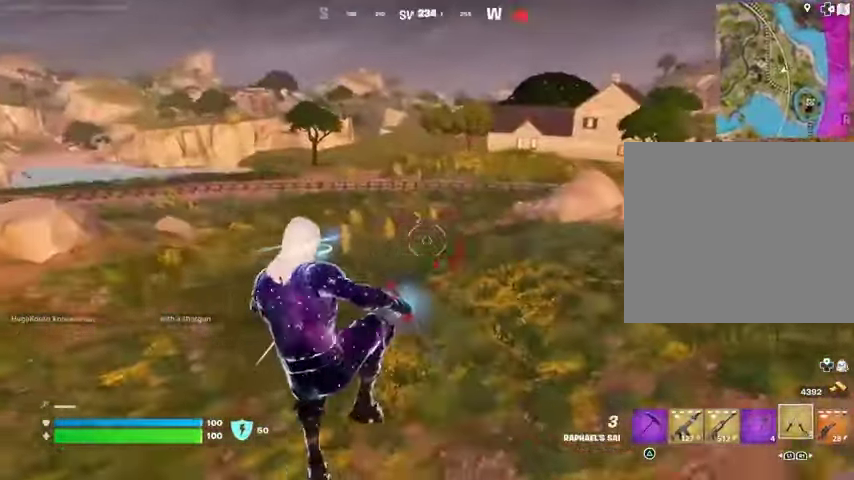
{"buttons": [], "left_stick": "up-left", "right_stick": "center", "events": [[33, "left_stick", "up-left"], [33, "right_stick", "left"], [233, "right_stick", "center"], [267, "CROSS", "down"], [367, "CROSS", "up"]]}
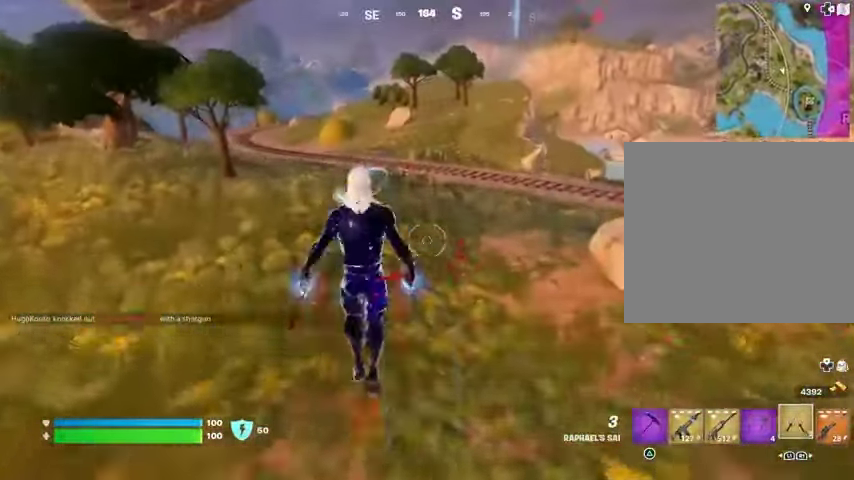
{"buttons": [], "left_stick": "up-left", "right_stick": "center", "events": []}
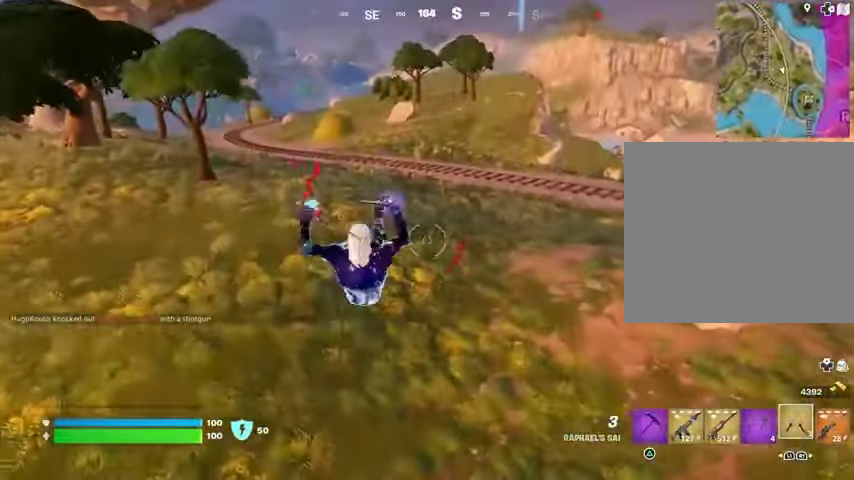
{"buttons": [], "left_stick": "up-left", "right_stick": "right", "events": [[233, "R3", "down"], [333, "R3", "up"], [333, "right_stick", "right"], [367, "L1", "down"], [400, "L1", "up"]]}
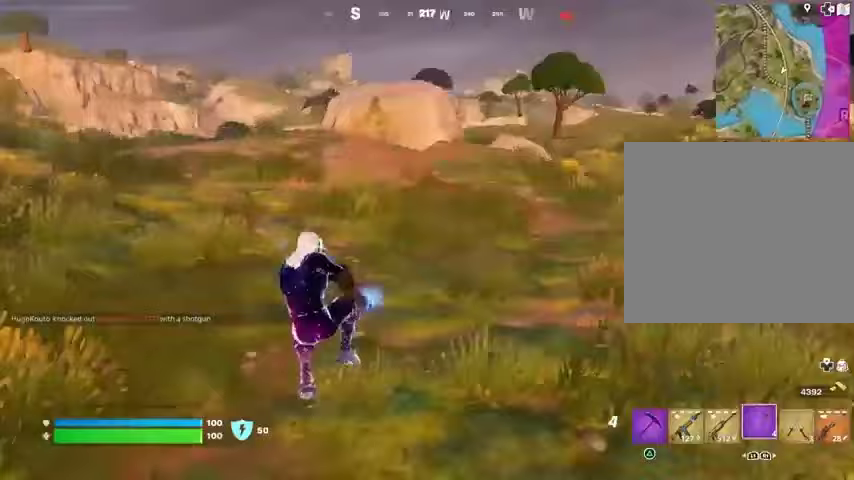
{"buttons": [], "left_stick": "up-right", "right_stick": "center", "events": [[67, "right_stick", "left"], [133, "left_stick", "up"], [200, "right_stick", "center"], [267, "CROSS", "down"], [333, "CROSS", "up"], [367, "left_stick", "up-right"]]}
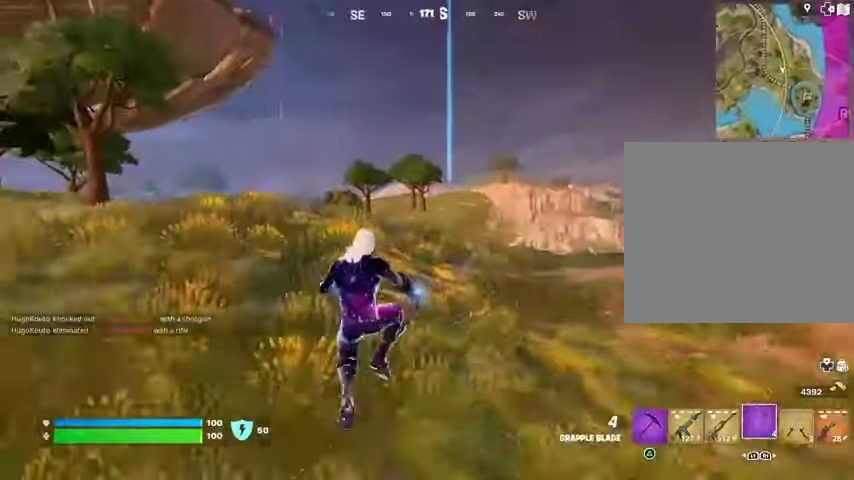
{"buttons": [], "left_stick": "up-right", "right_stick": "center", "events": [[167, "L2", "down"], [267, "L2", "up"]]}
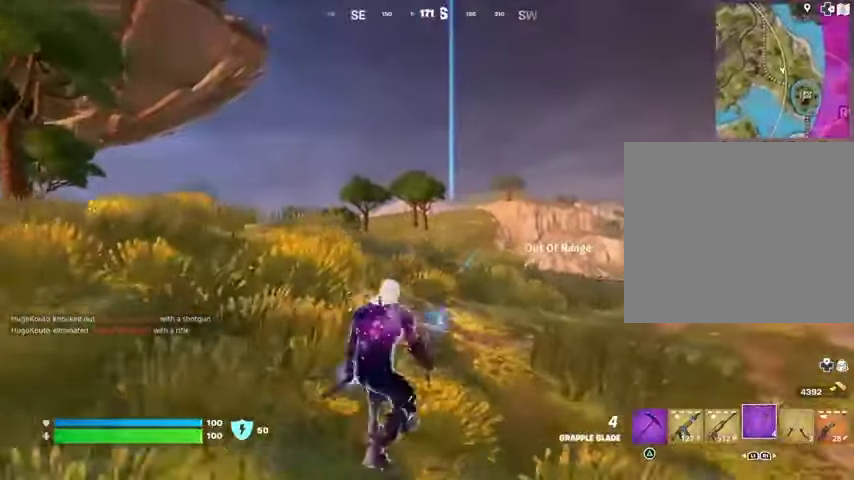
{"buttons": [], "left_stick": "up-right", "right_stick": "center", "events": [[33, "right_stick", "down"], [67, "L3", "down"], [67, "left_stick", "up"], [133, "right_stick", "center"], [200, "L3", "up"], [233, "CROSS", "down"], [300, "CROSS", "up"], [333, "left_stick", "up-right"]]}
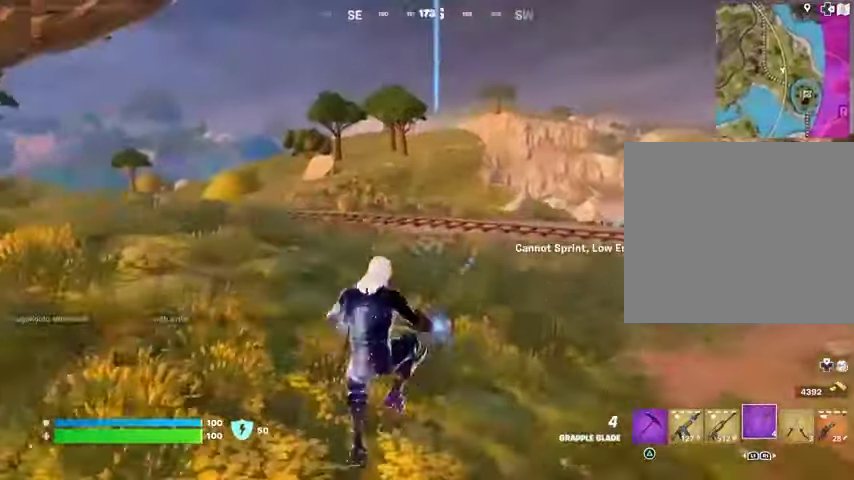
{"buttons": [], "left_stick": "up-left", "right_stick": "right", "events": [[100, "L2", "down"], [200, "L2", "up"], [233, "right_stick", "right"], [267, "left_stick", "center"], [467, "left_stick", "up-left"]]}
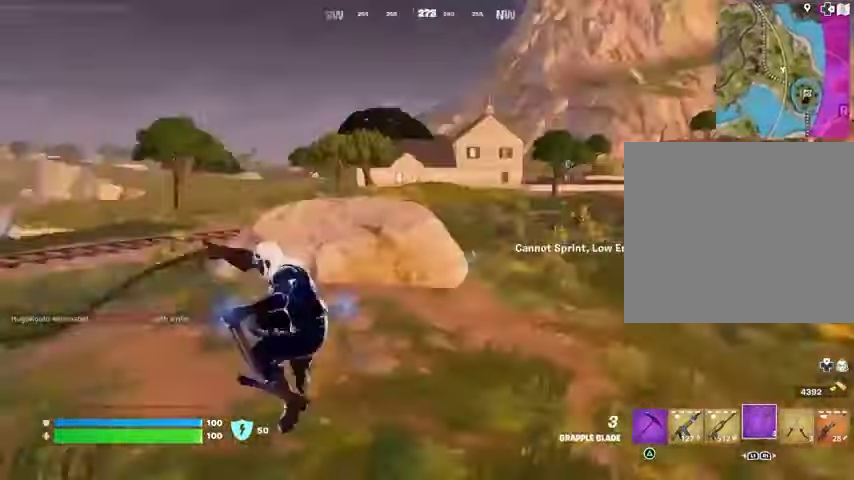
{"buttons": [], "left_stick": "up-left", "right_stick": "center", "events": [[33, "right_stick", "center"]]}
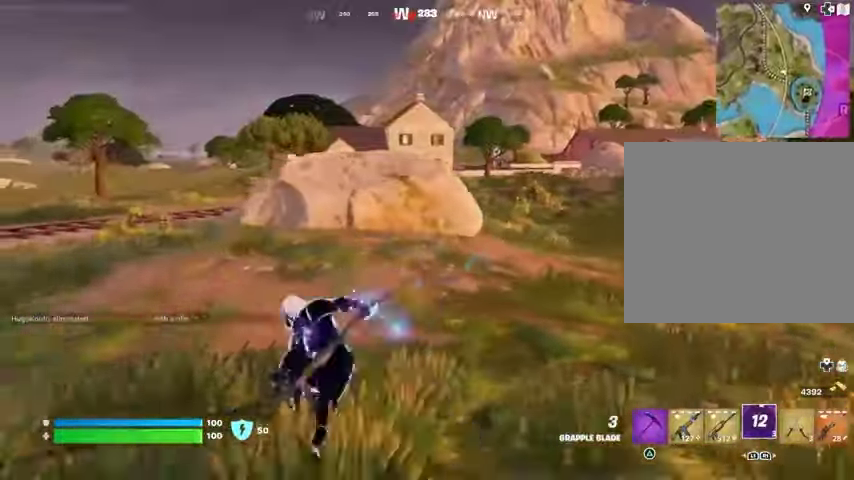
{"buttons": [], "left_stick": "up-left", "right_stick": "center", "events": []}
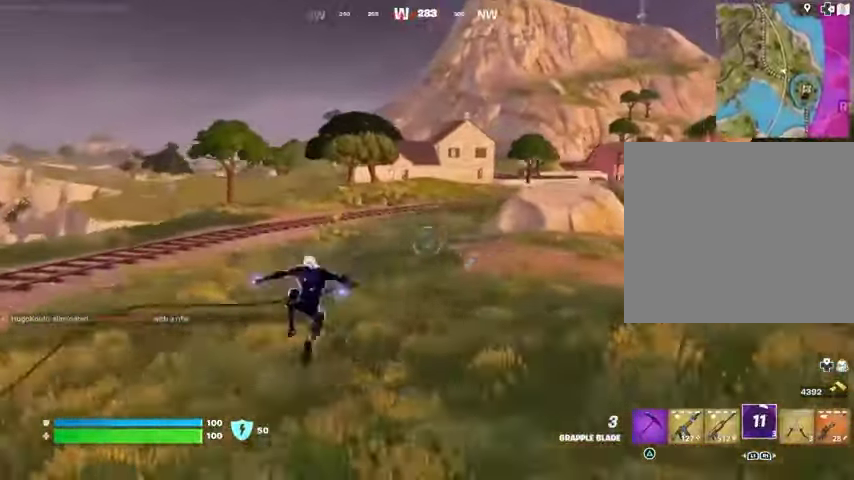
{"buttons": [], "left_stick": "up-left", "right_stick": "center", "events": [[167, "right_stick", "left"], [233, "right_stick", "center"], [267, "R1", "down"], [367, "R1", "up"], [400, "R3", "down"], [500, "R3", "up"]]}
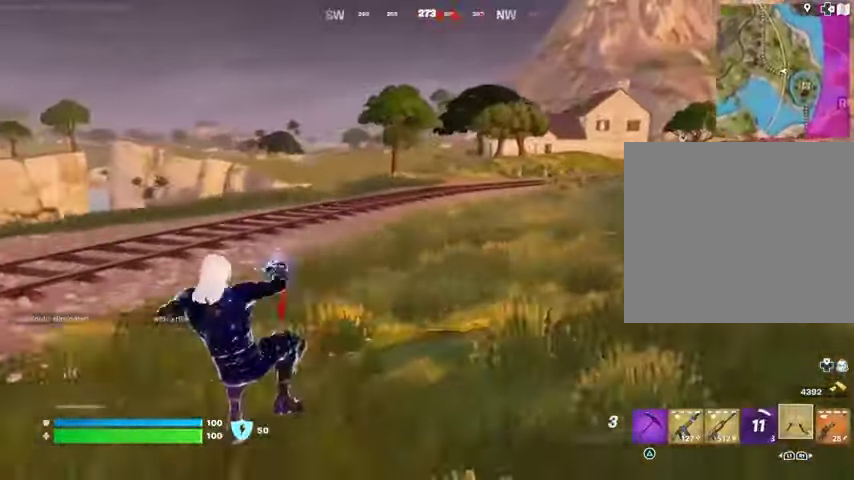
{"buttons": [], "left_stick": "up", "right_stick": "center", "events": [[100, "right_stick", "left"], [200, "L3", "down"], [267, "L3", "up"], [267, "left_stick", "up"], [367, "right_stick", "up-left"], [500, "right_stick", "center"]]}
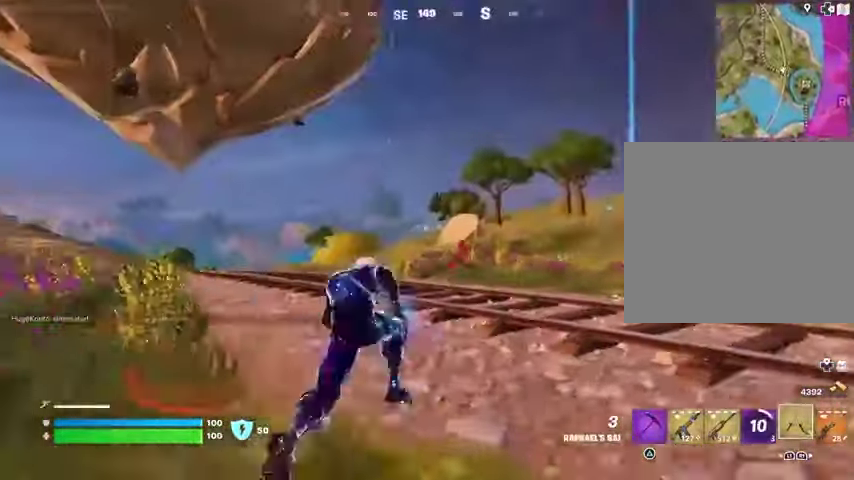
{"buttons": [], "left_stick": "up-left", "right_stick": "right", "events": [[267, "R1", "down"], [267, "left_stick", "up-left"], [267, "right_stick", "right"], [367, "R1", "up"]]}
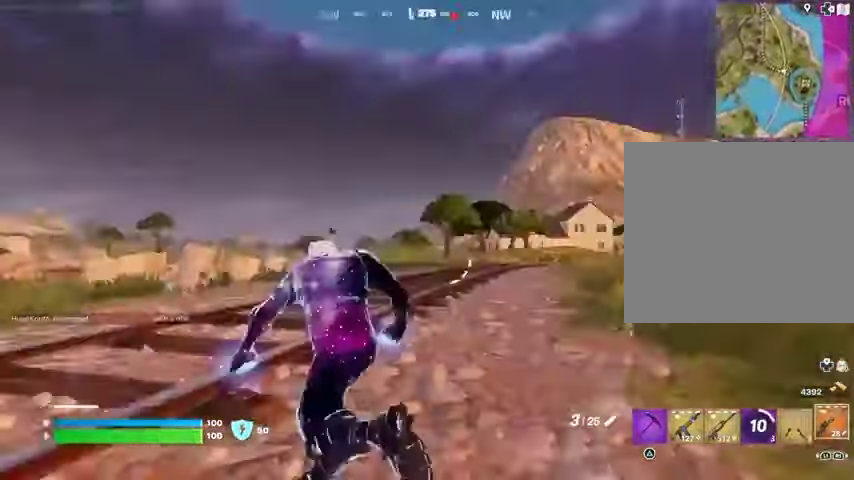
{"buttons": ["L2"], "left_stick": "up-left", "right_stick": "down", "events": [[33, "right_stick", "center"], [367, "L2", "down"], [500, "right_stick", "down"]]}